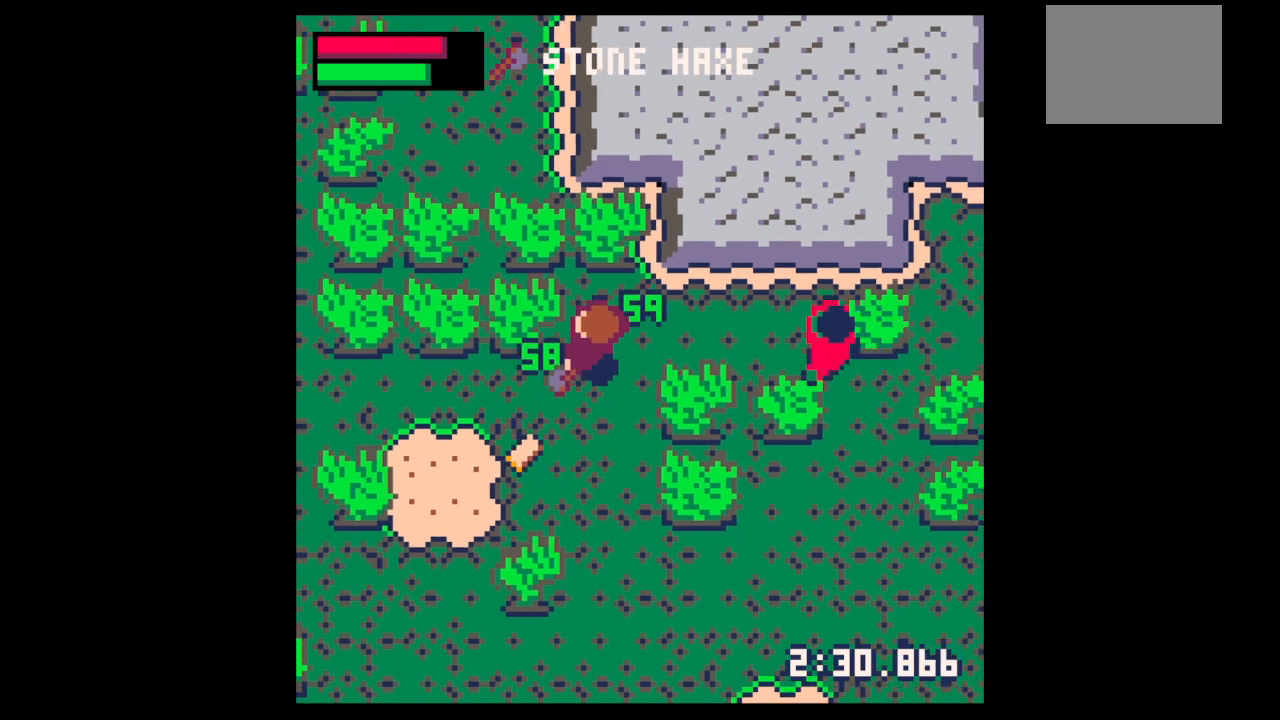
Gameplay with keyboard; each line is a JSON object with the keys held at the frame after it. "events" lists presses ("down") and releases ("up") of "down", "left", "right", "up", "x" and "z" between this image and that frame as [ms after this image, input, new state], when the widget could be followed in between. No other keys are recorded. Mouse input is not recorded.
{"keys": ["right", "up"], "events": [[67, "down", "down"], [333, "right", "down"], [367, "down", "up"], [367, "left", "up"], [500, "up", "down"]]}
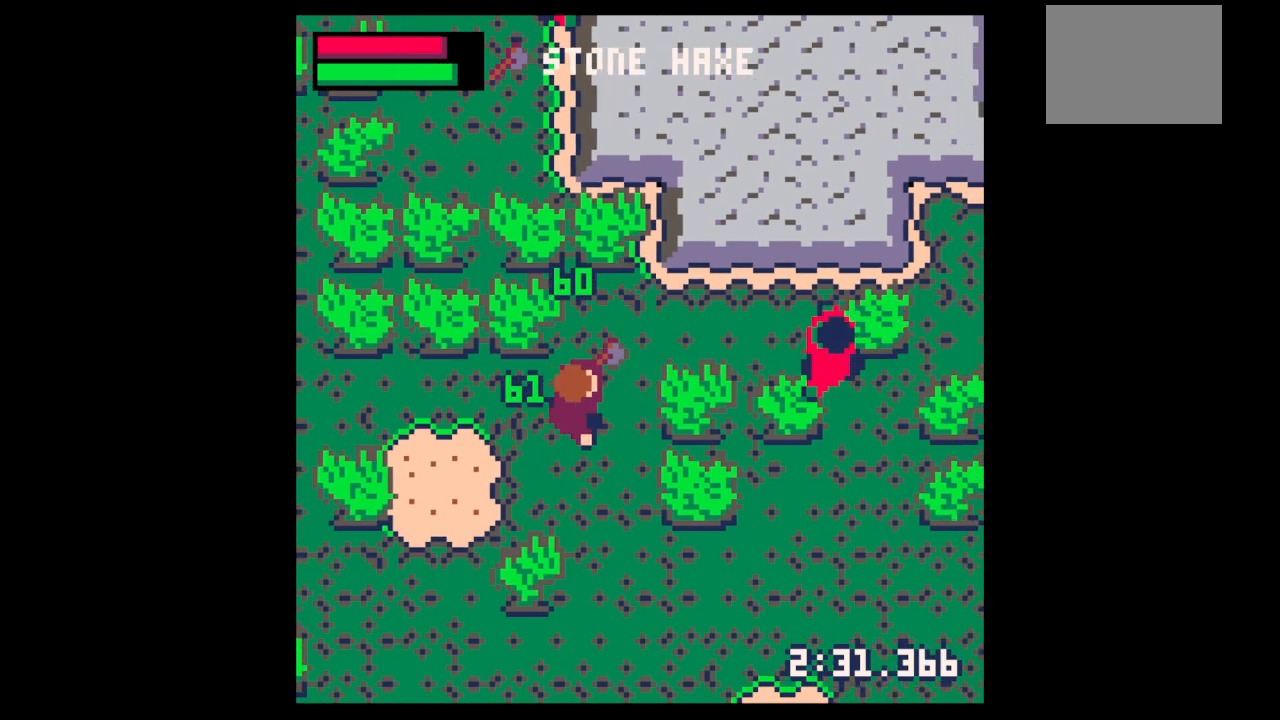
{"keys": ["x"], "events": [[100, "up", "up"], [200, "x", "down"], [333, "right", "up"]]}
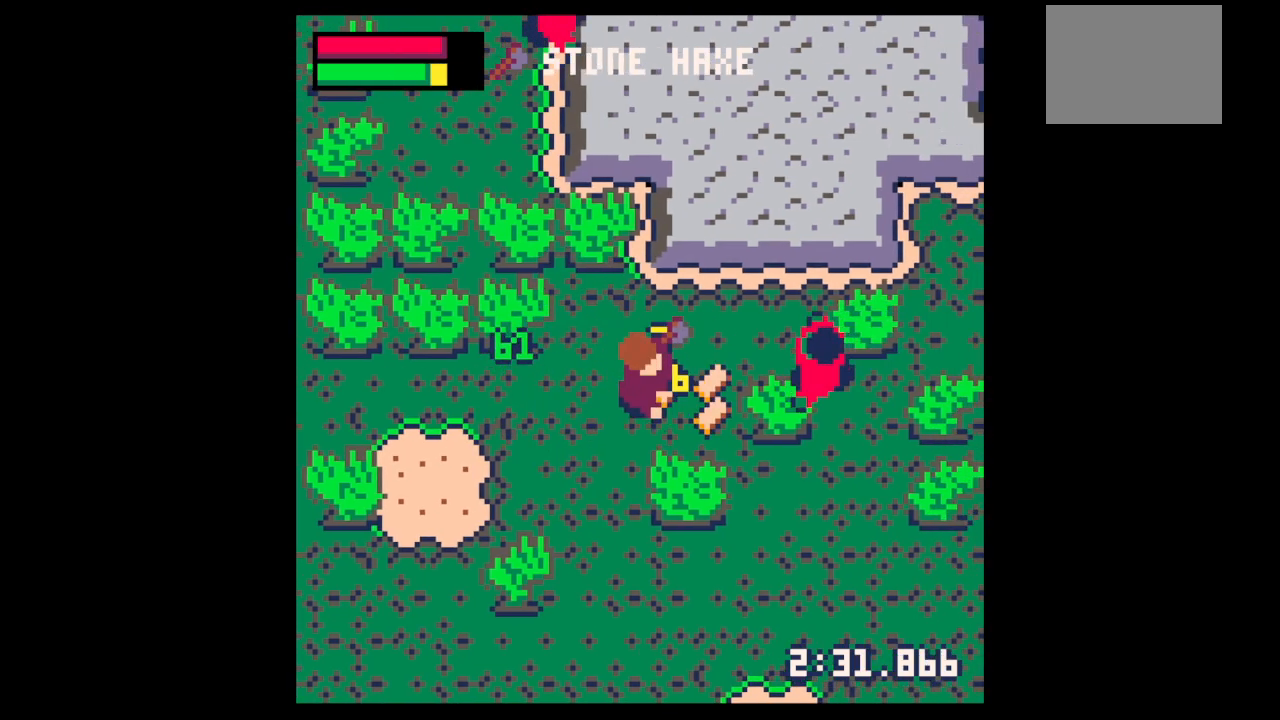
{"keys": [], "events": [[100, "right", "down"], [200, "x", "up"], [233, "down", "down"], [333, "right", "up"], [400, "down", "up"], [400, "left", "down"], [500, "left", "up"]]}
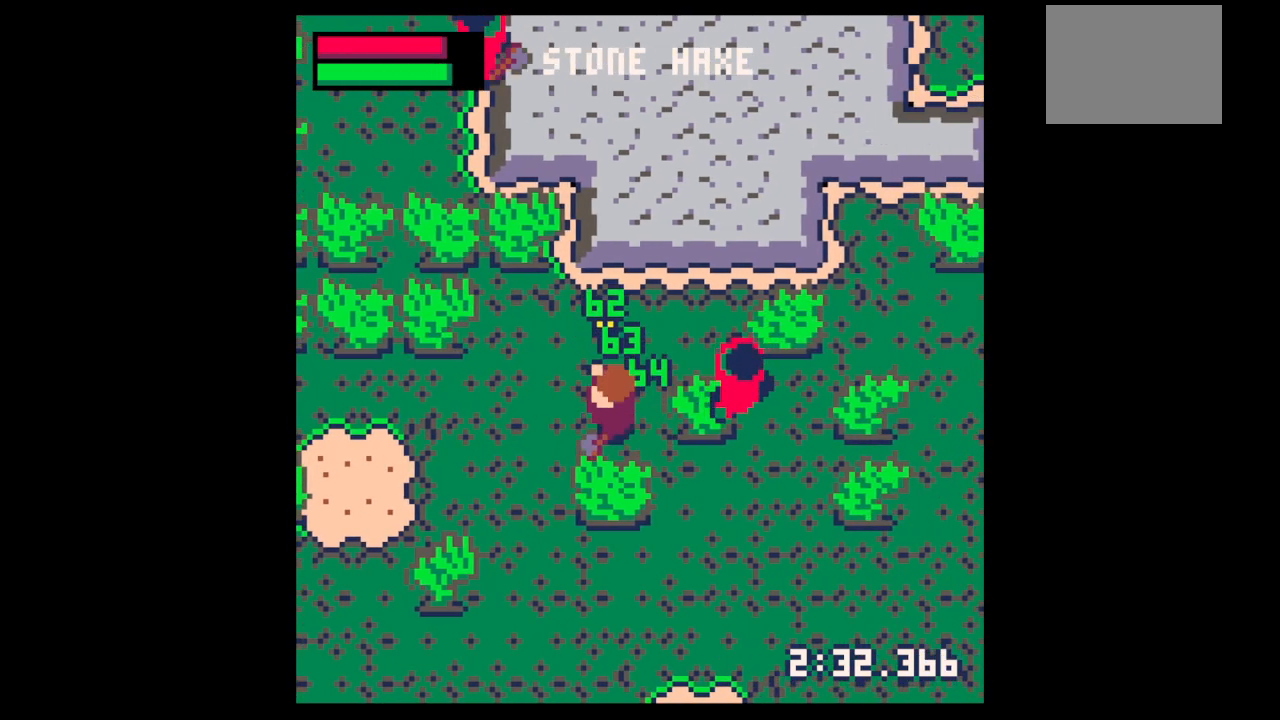
{"keys": ["right"], "events": [[33, "z", "down"], [67, "down", "down"], [133, "right", "down"], [133, "x", "down"], [167, "down", "up"], [167, "x", "up"], [167, "z", "up"], [233, "right", "up"], [267, "up", "down"], [367, "right", "down"], [500, "up", "up"]]}
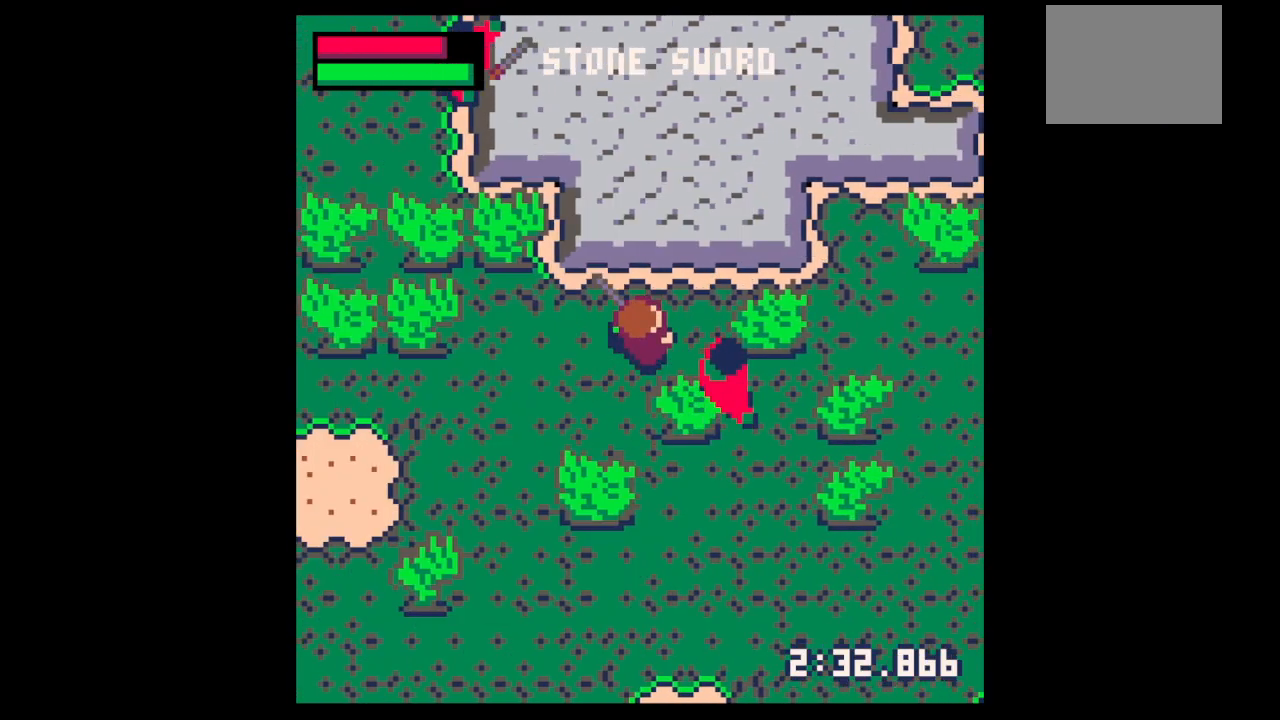
{"keys": ["down", "right"], "events": [[100, "down", "down"], [133, "x", "down"], [200, "right", "up"], [233, "down", "up"], [300, "down", "down"], [300, "right", "down"], [333, "down", "up"], [400, "right", "up"], [467, "down", "down"], [467, "right", "down"], [467, "x", "up"]]}
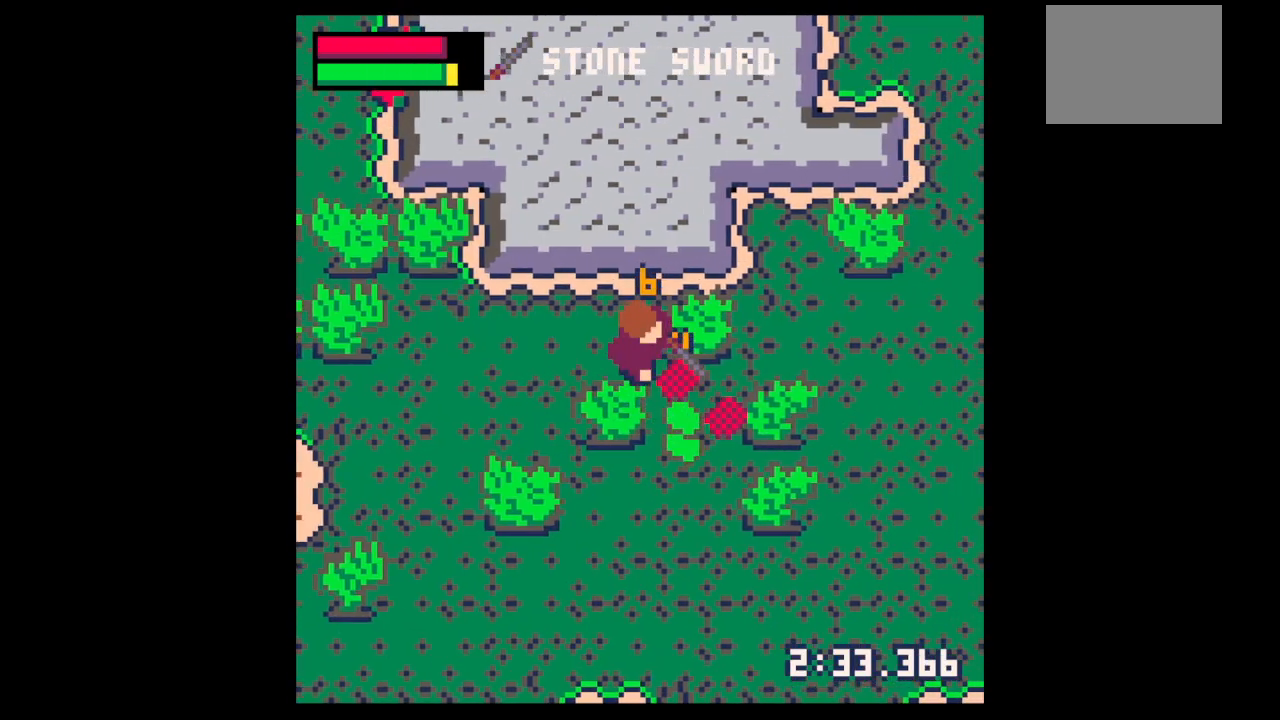
{"keys": ["down", "left", "x"], "events": [[33, "right", "up"], [67, "down", "up"], [267, "z", "down"], [333, "down", "down"], [333, "x", "down"], [400, "down", "up"], [400, "x", "up"], [433, "left", "down"], [433, "z", "up"], [500, "down", "down"], [500, "x", "down"]]}
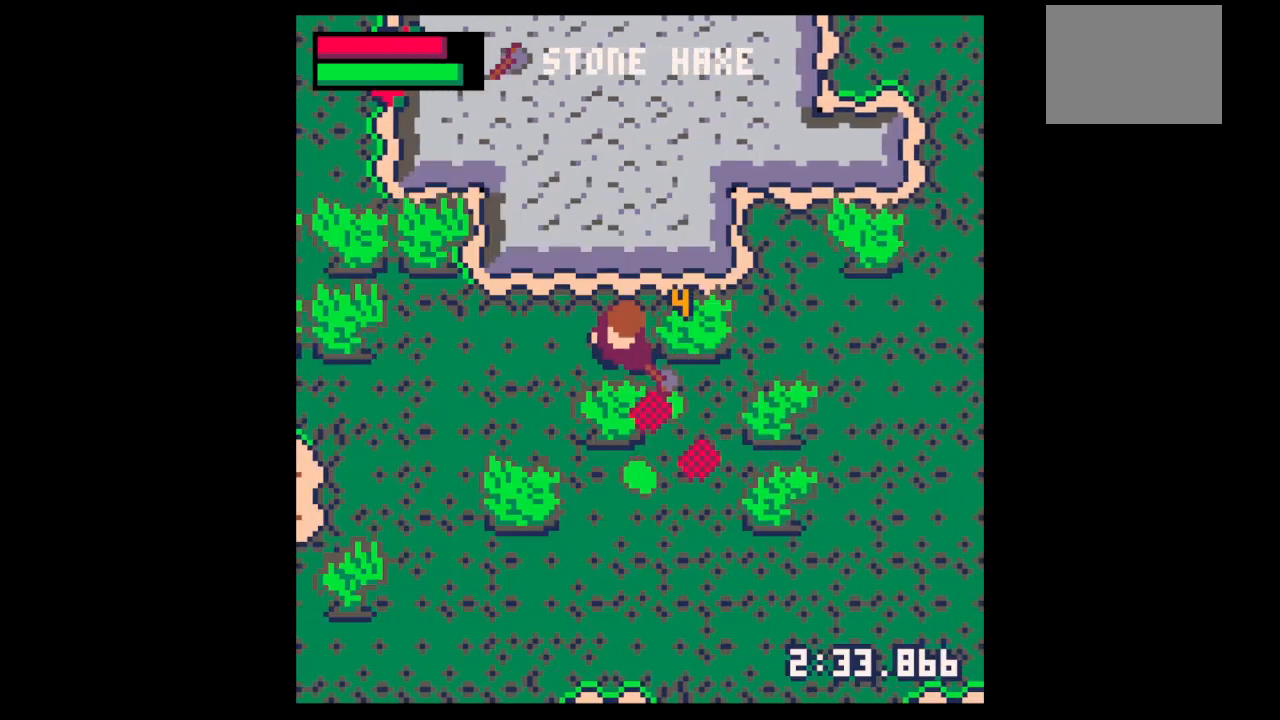
{"keys": ["right"], "events": [[33, "left", "up"], [367, "right", "down"], [400, "down", "up"], [467, "x", "up"]]}
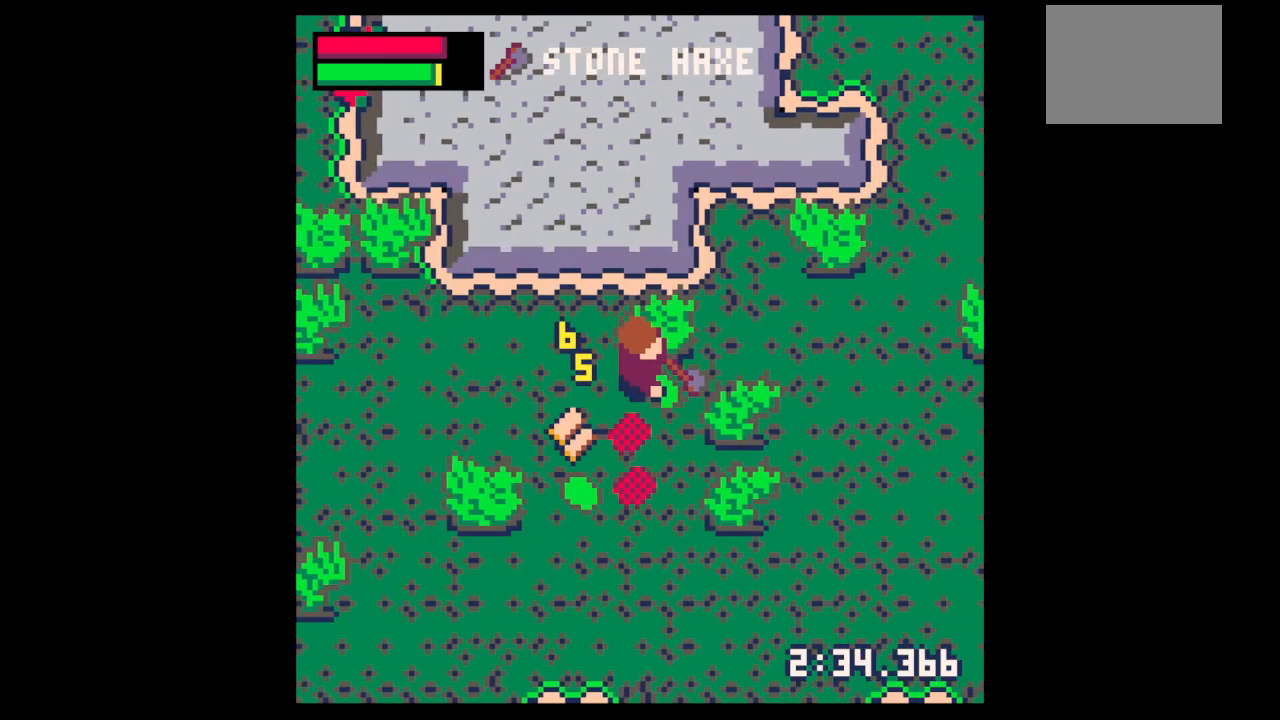
{"keys": ["down", "left"], "events": [[133, "down", "down"], [200, "left", "down"], [200, "right", "up"]]}
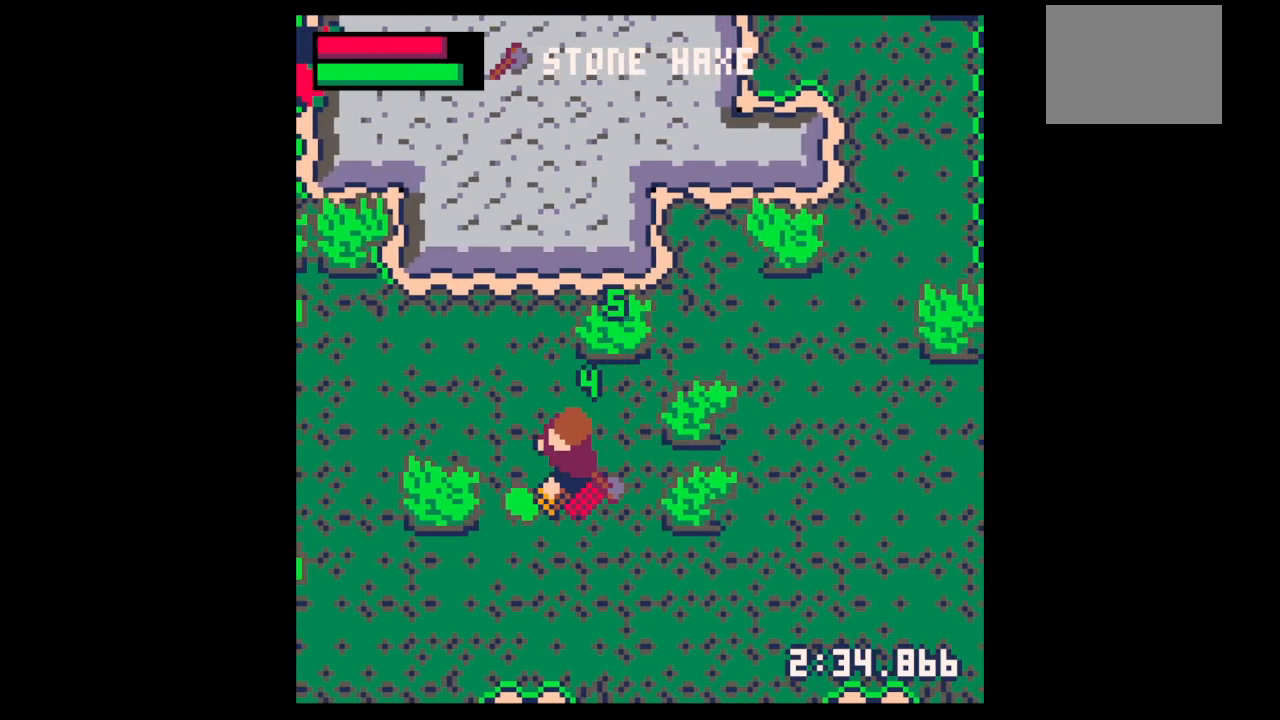
{"keys": ["down"], "events": [[267, "left", "up"]]}
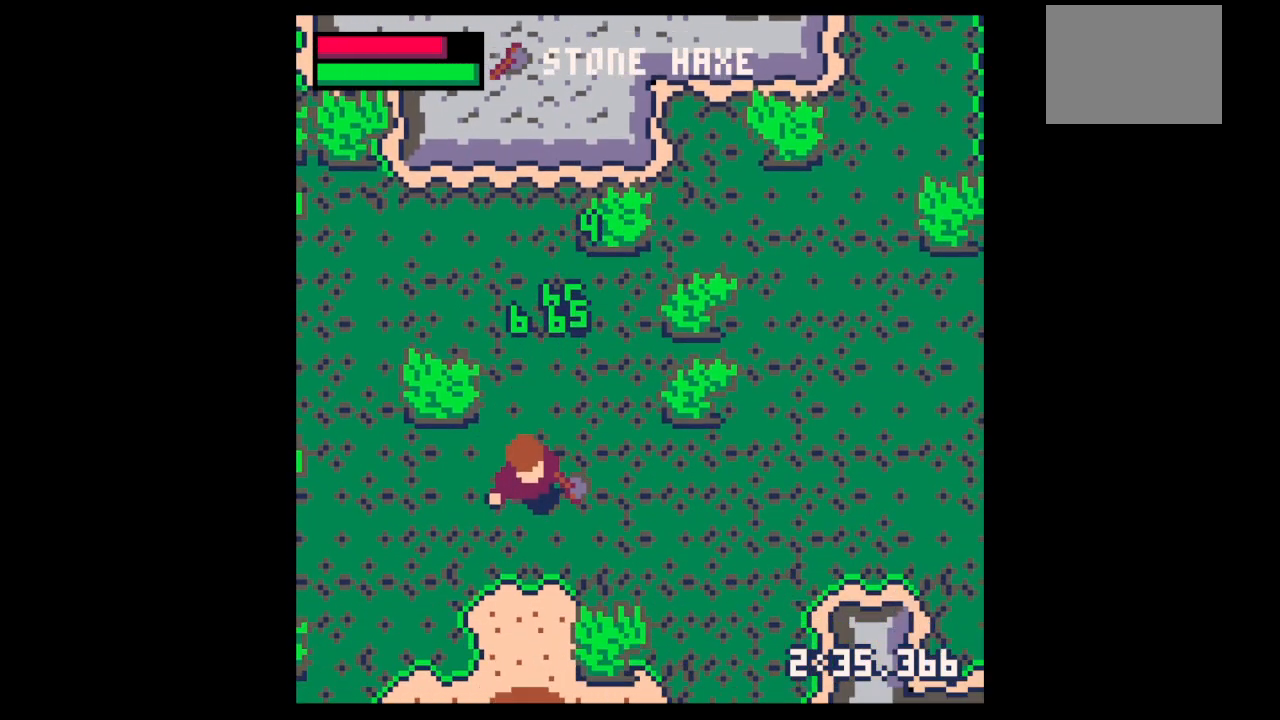
{"keys": ["down"], "events": [[33, "down", "up"], [33, "z", "down"], [133, "down", "down"], [167, "z", "up"], [233, "down", "up"], [367, "down", "down"], [400, "down", "up"], [500, "down", "down"]]}
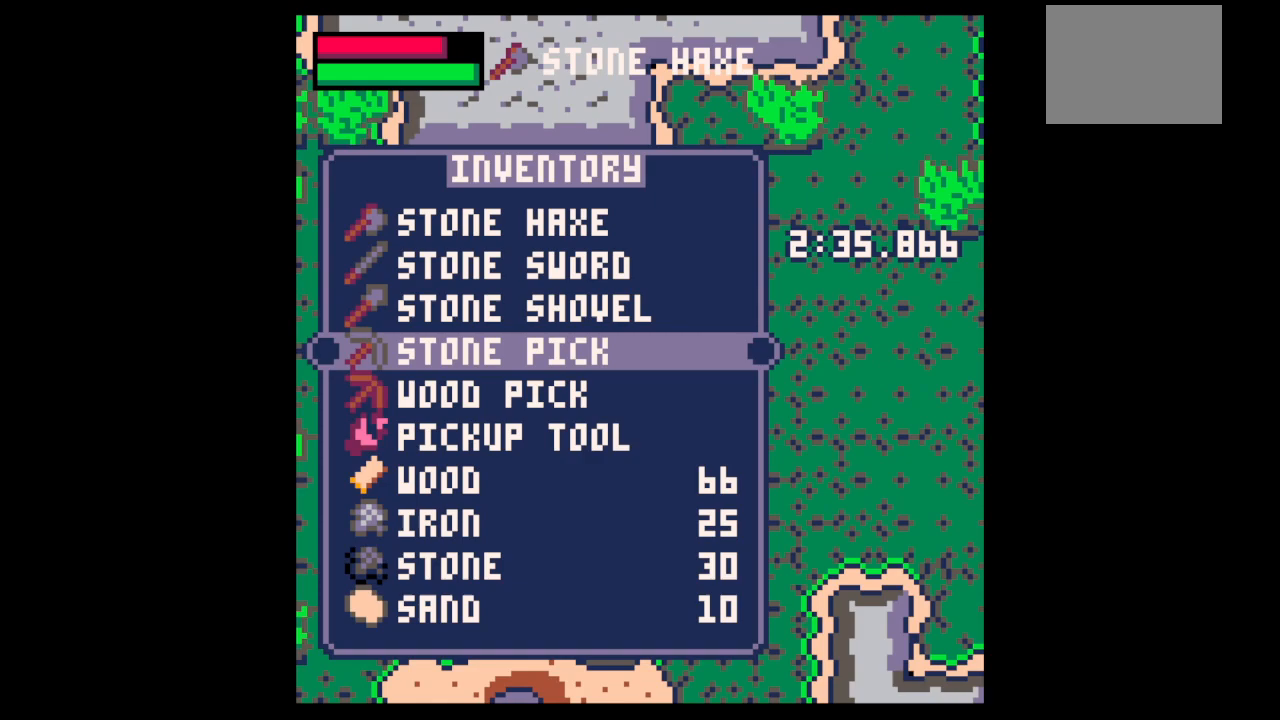
{"keys": ["down"], "events": [[67, "down", "up"], [333, "up", "down"], [367, "up", "up"], [367, "x", "down"], [433, "x", "up"], [467, "down", "down"]]}
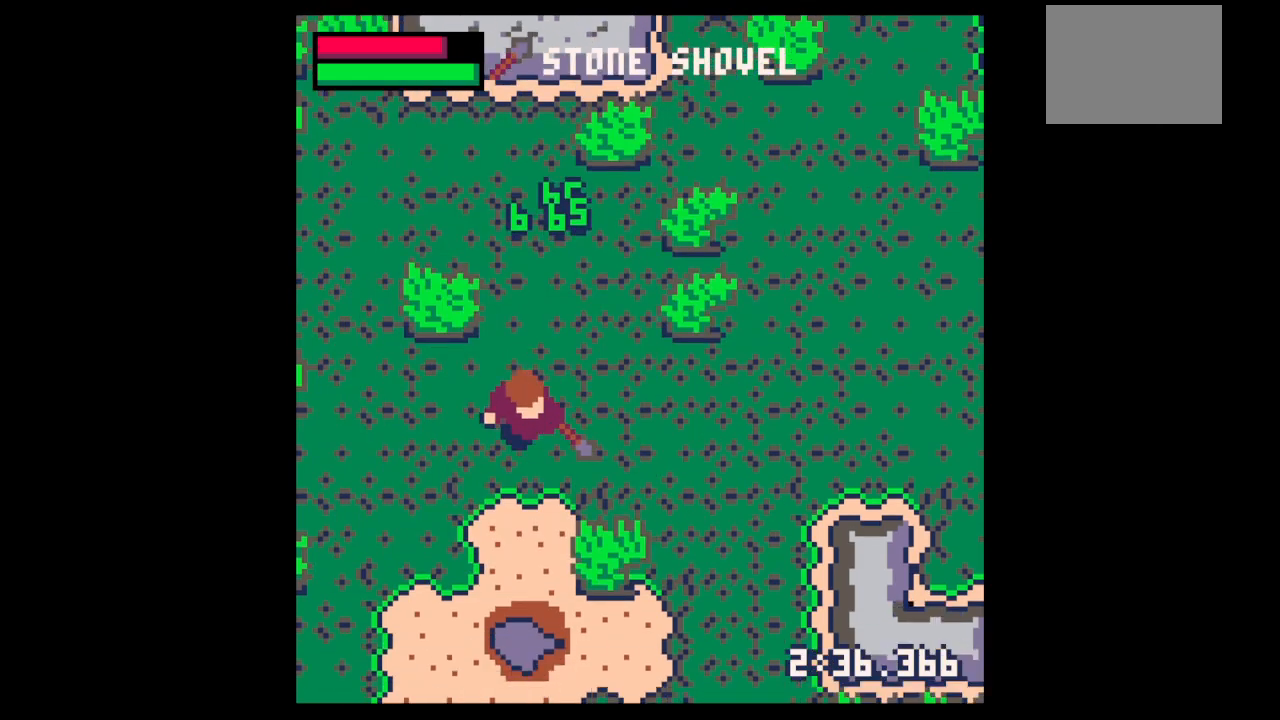
{"keys": ["left"], "events": [[233, "x", "down"], [400, "down", "up"], [400, "left", "down"], [400, "x", "up"]]}
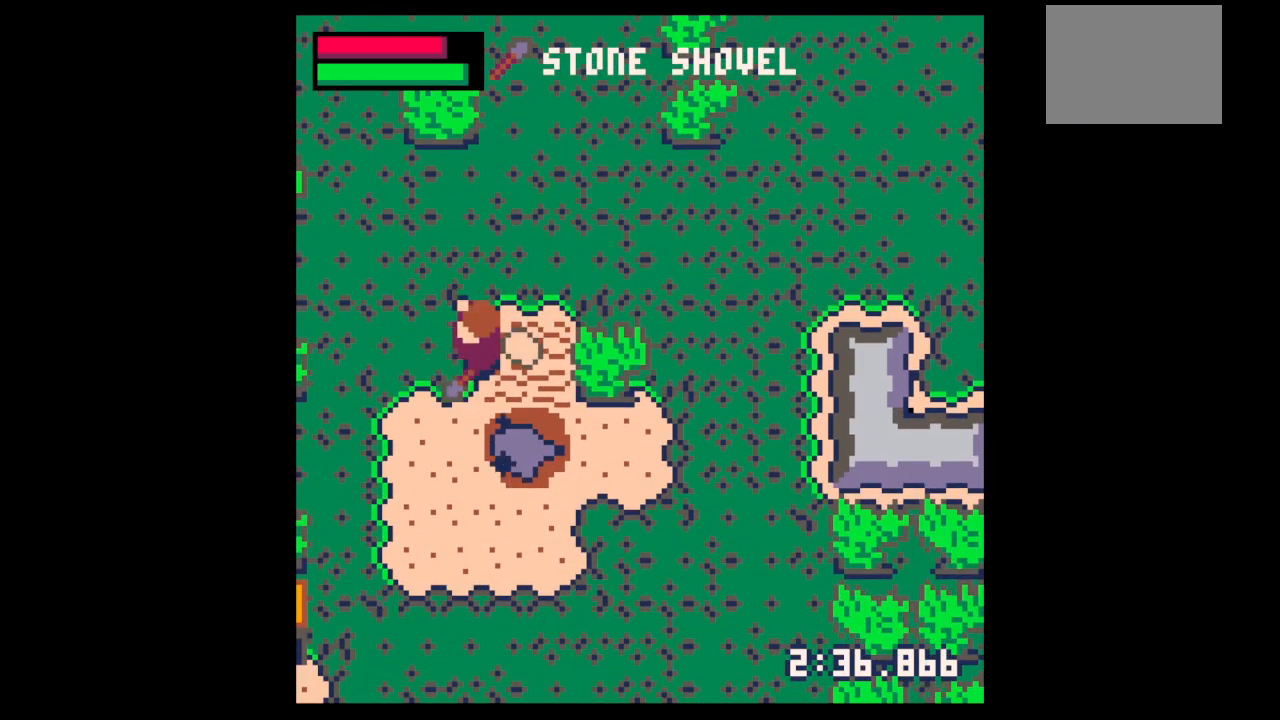
{"keys": ["down", "x"], "events": [[33, "down", "down"], [167, "x", "down"], [267, "left", "up"]]}
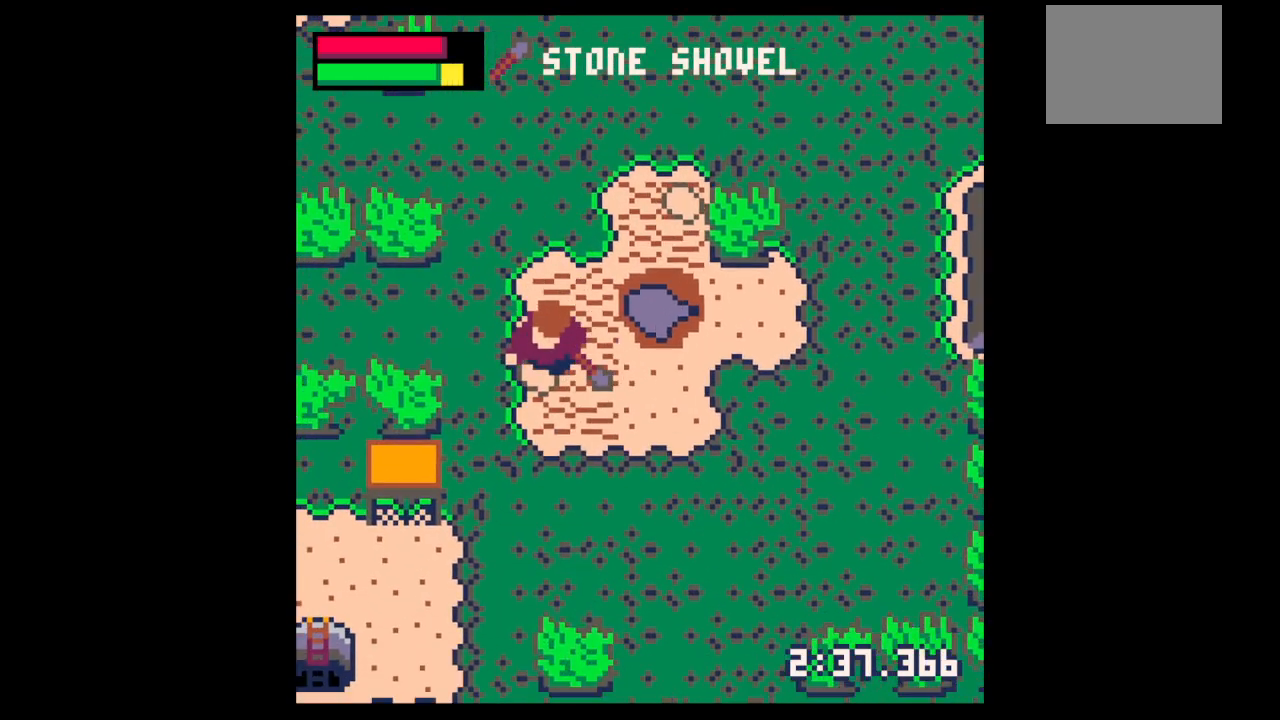
{"keys": ["left", "up"], "events": [[67, "right", "down"], [100, "x", "up"], [133, "x", "down"], [200, "down", "up"], [367, "left", "down"], [367, "right", "up"], [367, "x", "up"], [467, "up", "down"]]}
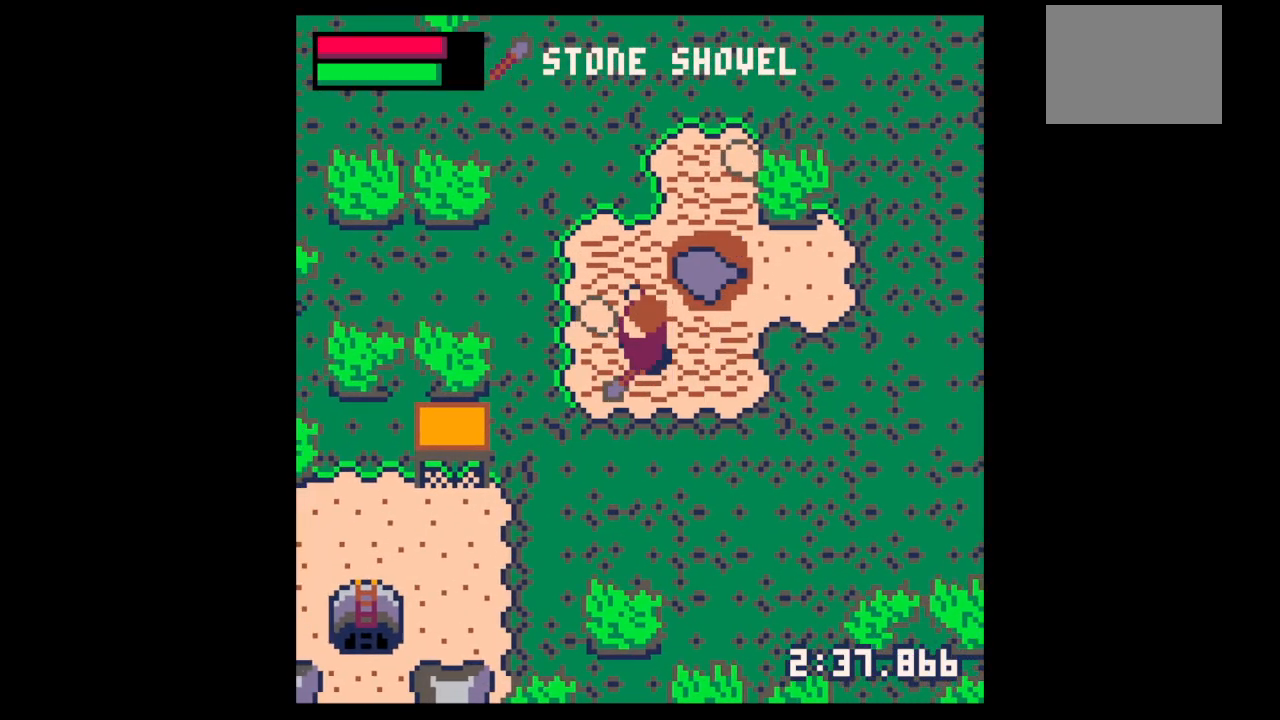
{"keys": ["down"], "events": [[167, "up", "up"], [233, "down", "down"], [233, "left", "up"]]}
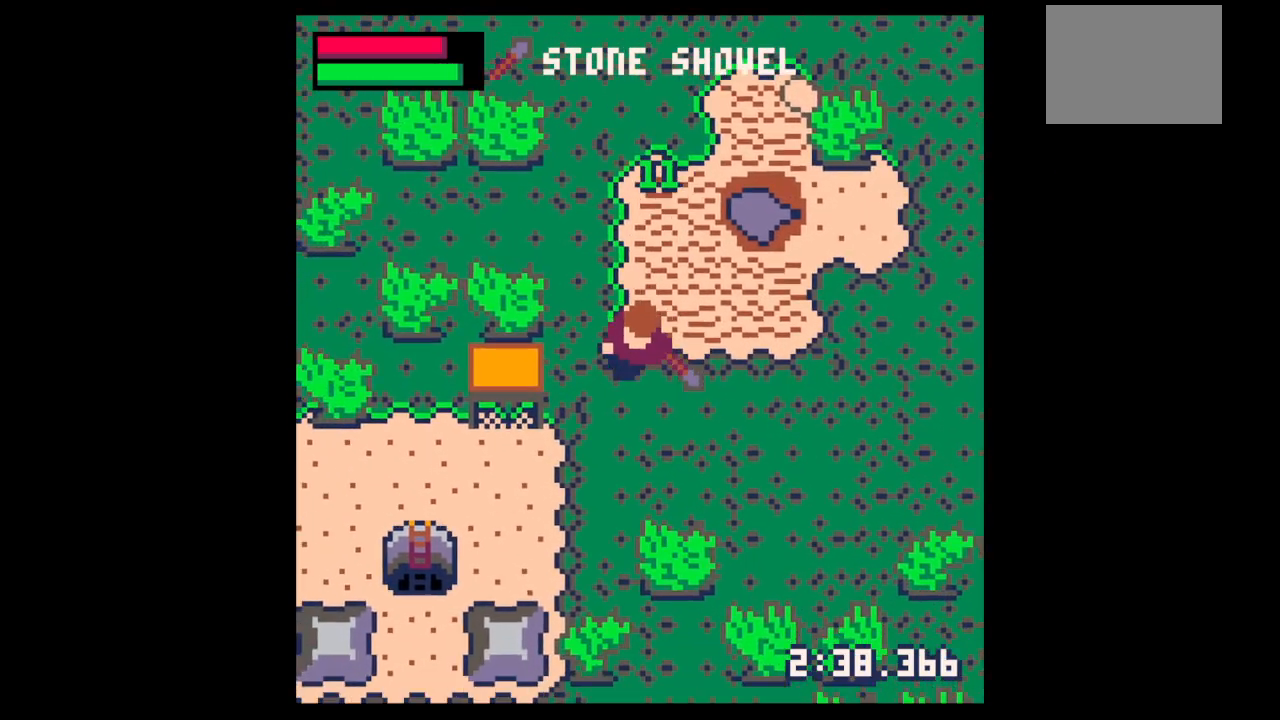
{"keys": ["left", "x"], "events": [[167, "left", "down"], [467, "x", "down"], [500, "down", "up"]]}
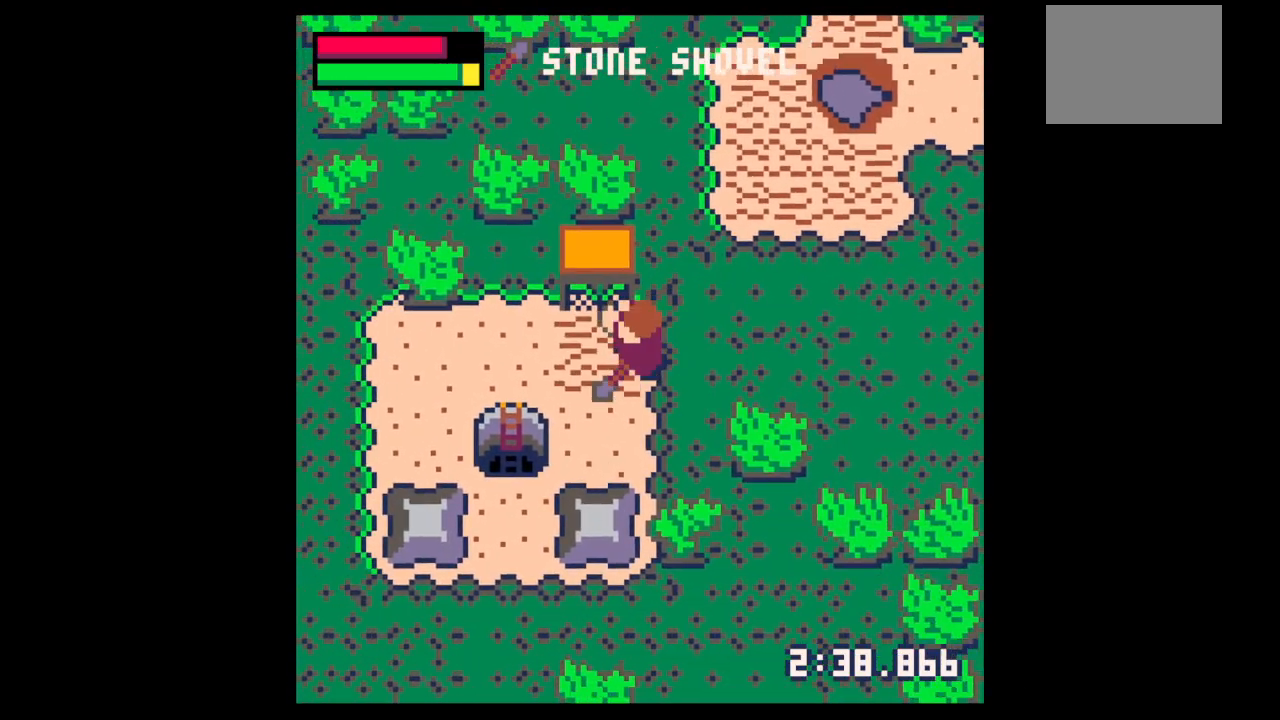
{"keys": ["up"], "events": [[133, "down", "down"], [133, "left", "up"], [333, "down", "up"], [400, "up", "down"], [400, "x", "up"]]}
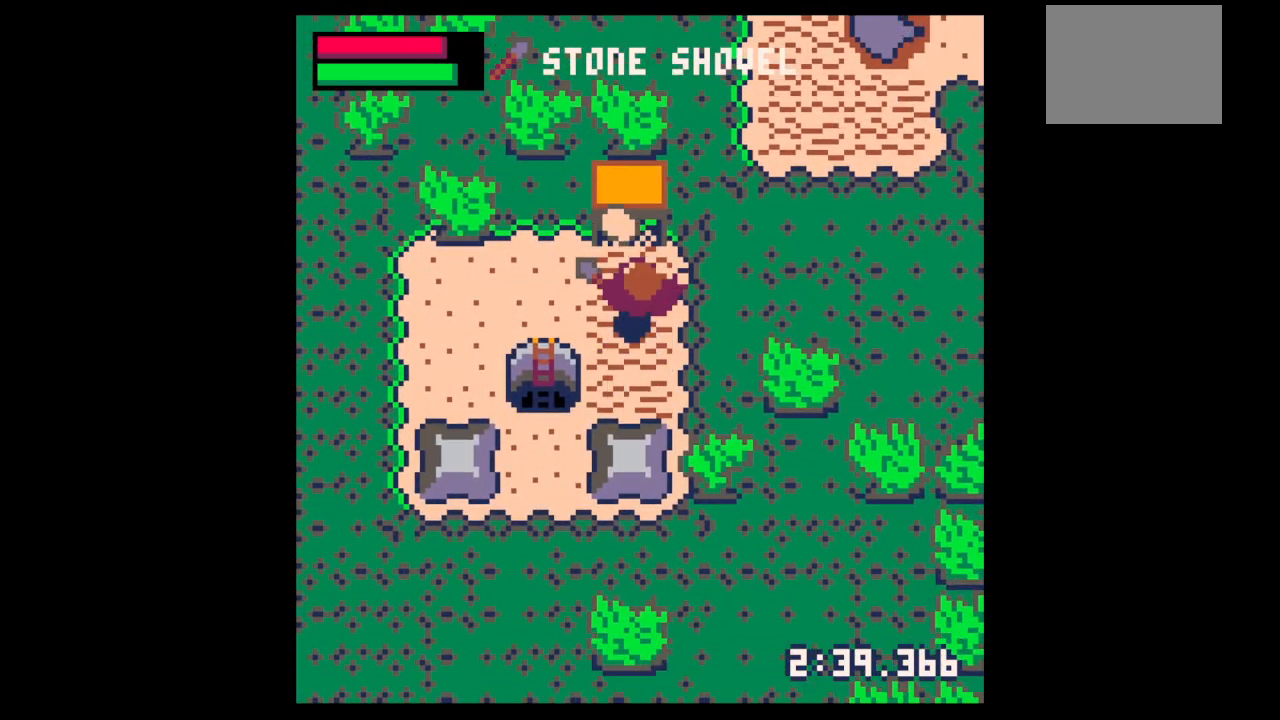
{"keys": ["up", "x"], "events": [[33, "left", "down"], [100, "x", "down"], [167, "up", "up"], [433, "left", "up"], [433, "up", "down"]]}
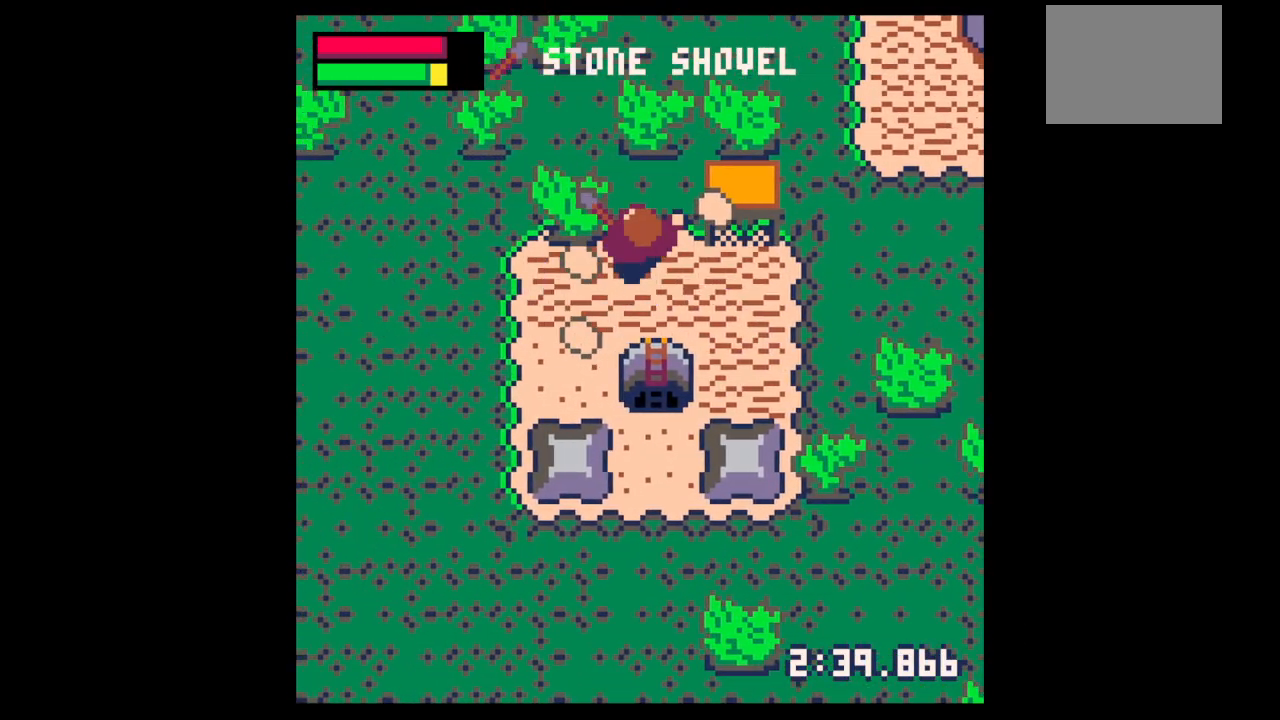
{"keys": ["left"], "events": [[33, "x", "up"], [67, "right", "down"], [267, "down", "down"], [267, "left", "down"], [267, "up", "up"], [367, "right", "up"], [467, "down", "up"]]}
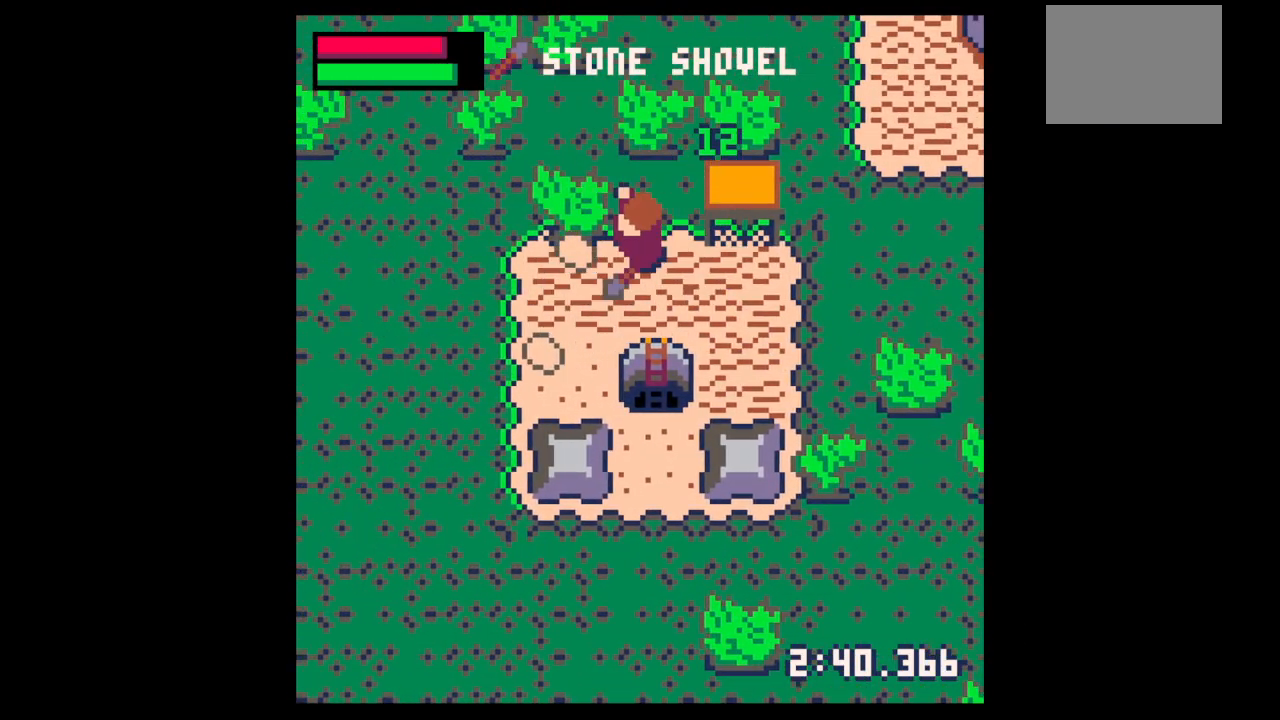
{"keys": ["down", "x"], "events": [[100, "down", "down"], [133, "down", "up"], [300, "down", "down"], [300, "left", "up"], [467, "x", "down"]]}
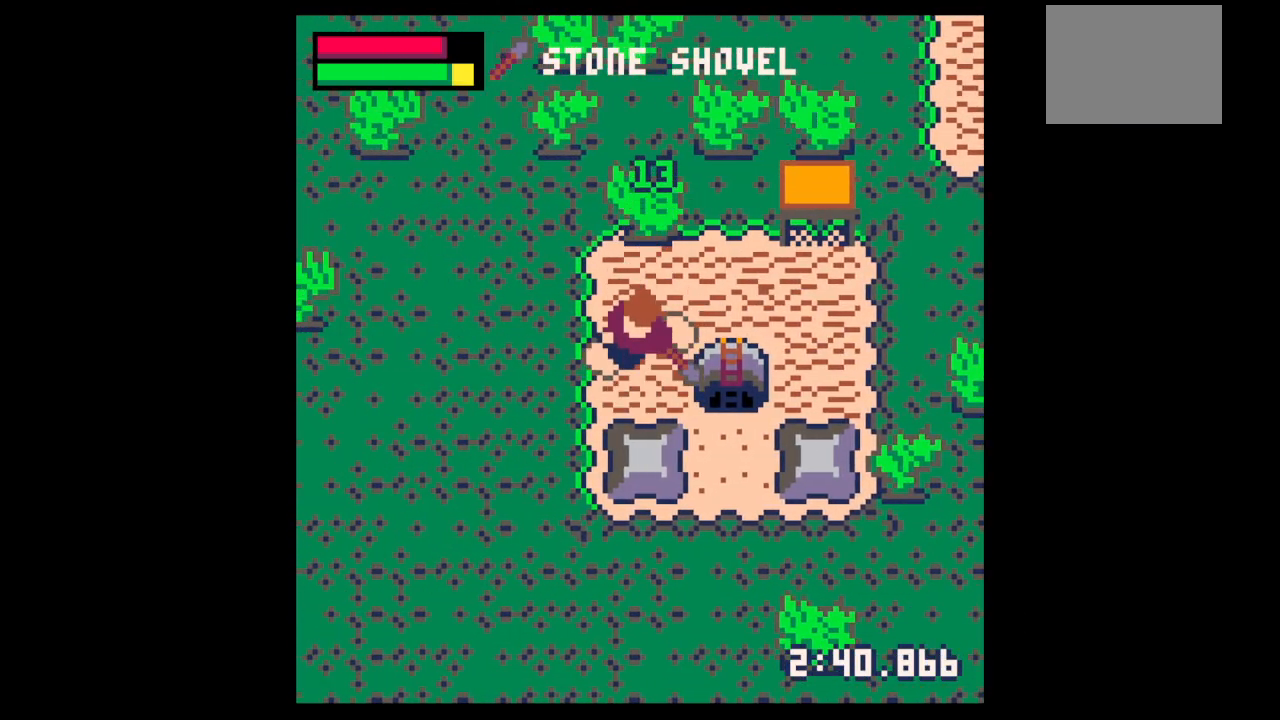
{"keys": ["right", "up"], "events": [[67, "left", "down"], [100, "down", "up"], [100, "x", "up"], [200, "up", "down"], [267, "right", "down"], [267, "up", "up"], [300, "left", "up"], [433, "up", "down"]]}
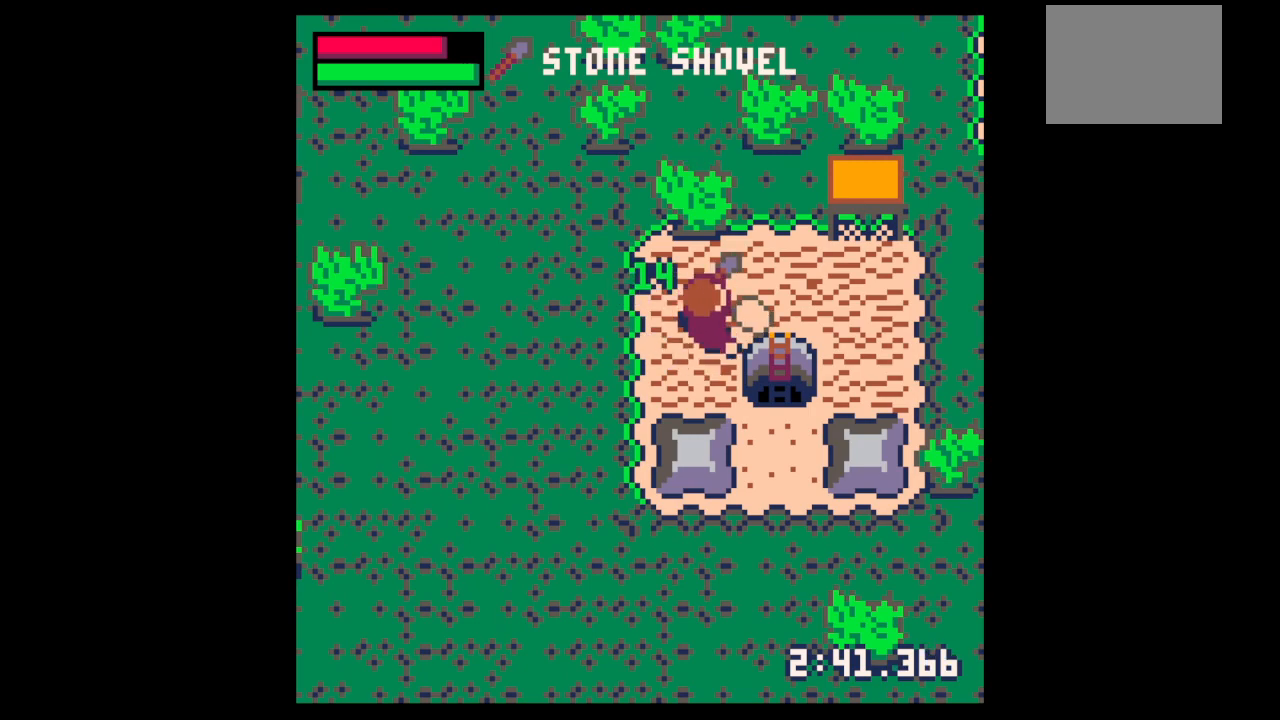
{"keys": ["down"], "events": [[133, "up", "up"], [233, "down", "down"], [267, "right", "up"], [400, "x", "down"], [500, "x", "up"]]}
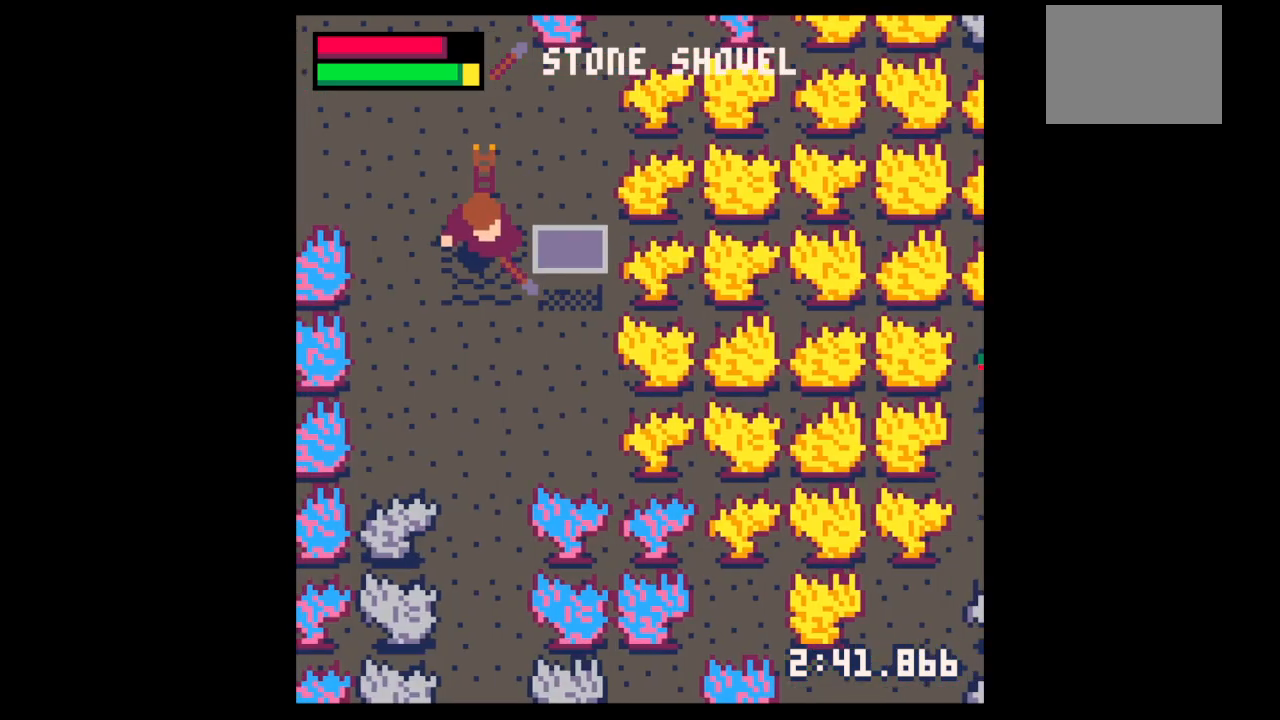
{"keys": ["down", "x"], "events": [[200, "x", "down"]]}
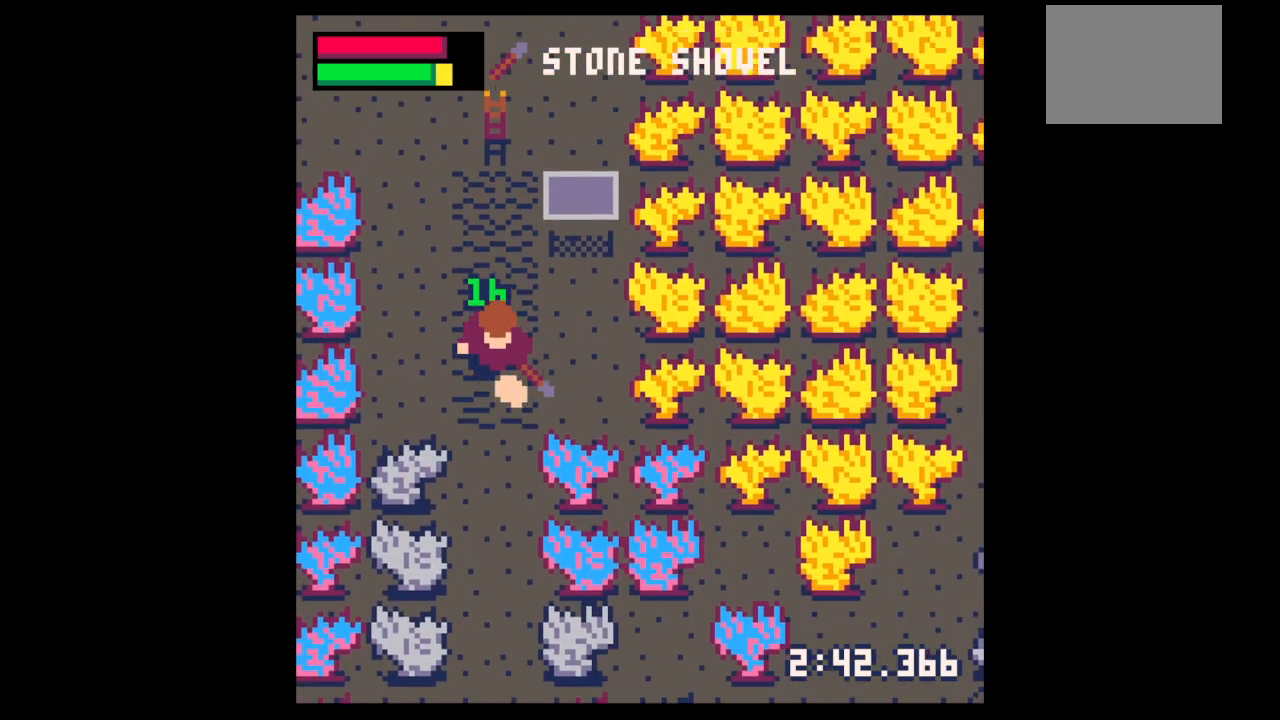
{"keys": ["down", "x"], "events": []}
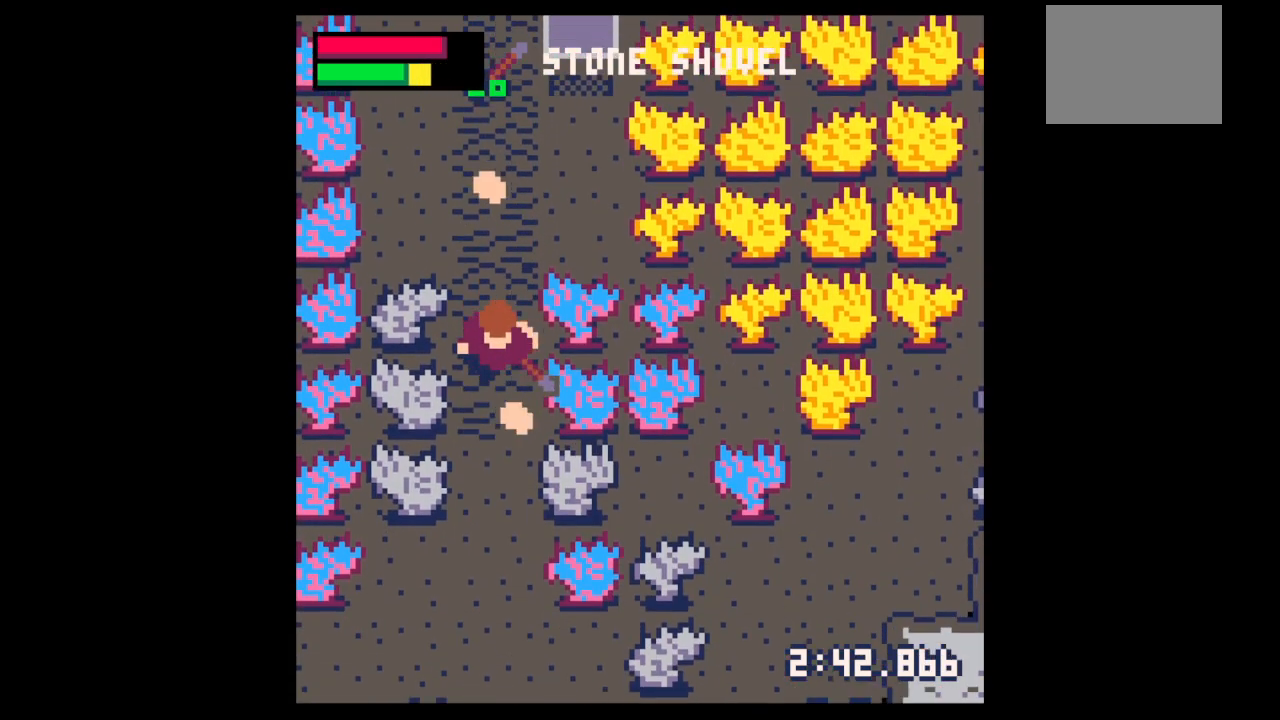
{"keys": ["up"], "events": [[333, "down", "up"], [367, "right", "down"], [400, "right", "up"], [400, "up", "down"], [400, "x", "up"]]}
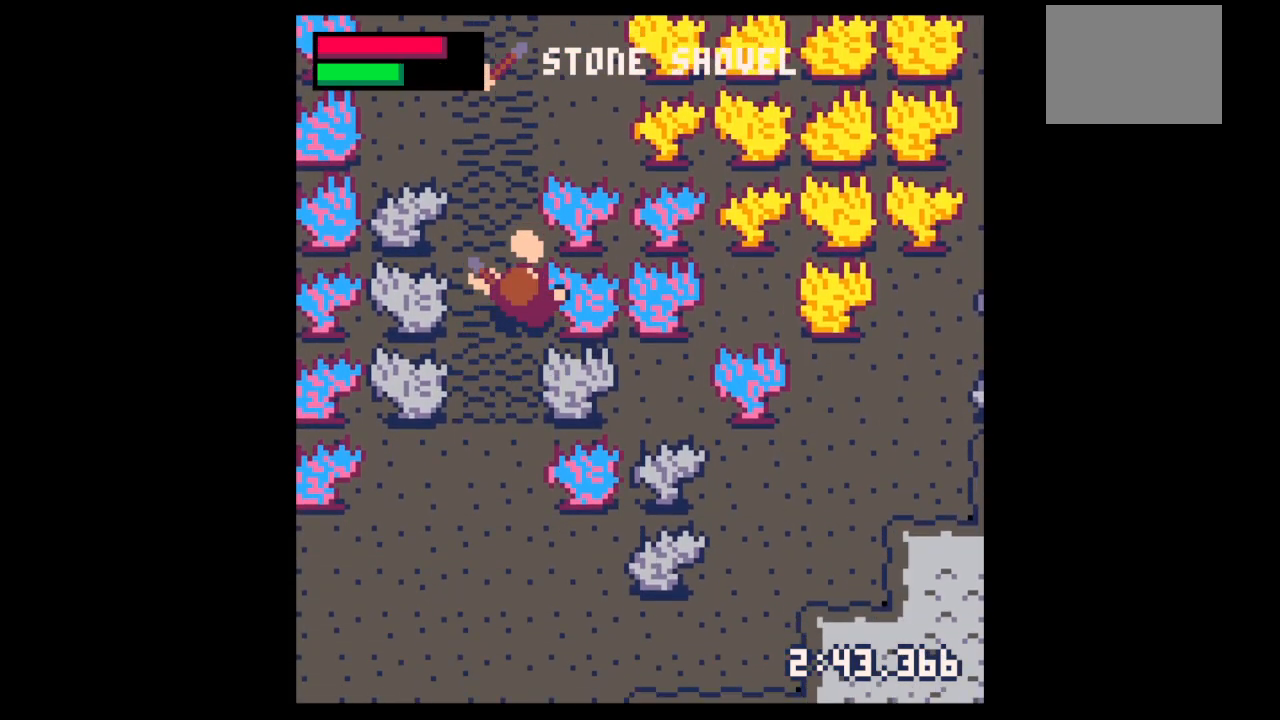
{"keys": ["left", "up"], "events": [[233, "left", "down"], [233, "up", "up"], [333, "left", "up"], [333, "right", "down"], [433, "up", "down"], [467, "left", "down"], [467, "right", "up"]]}
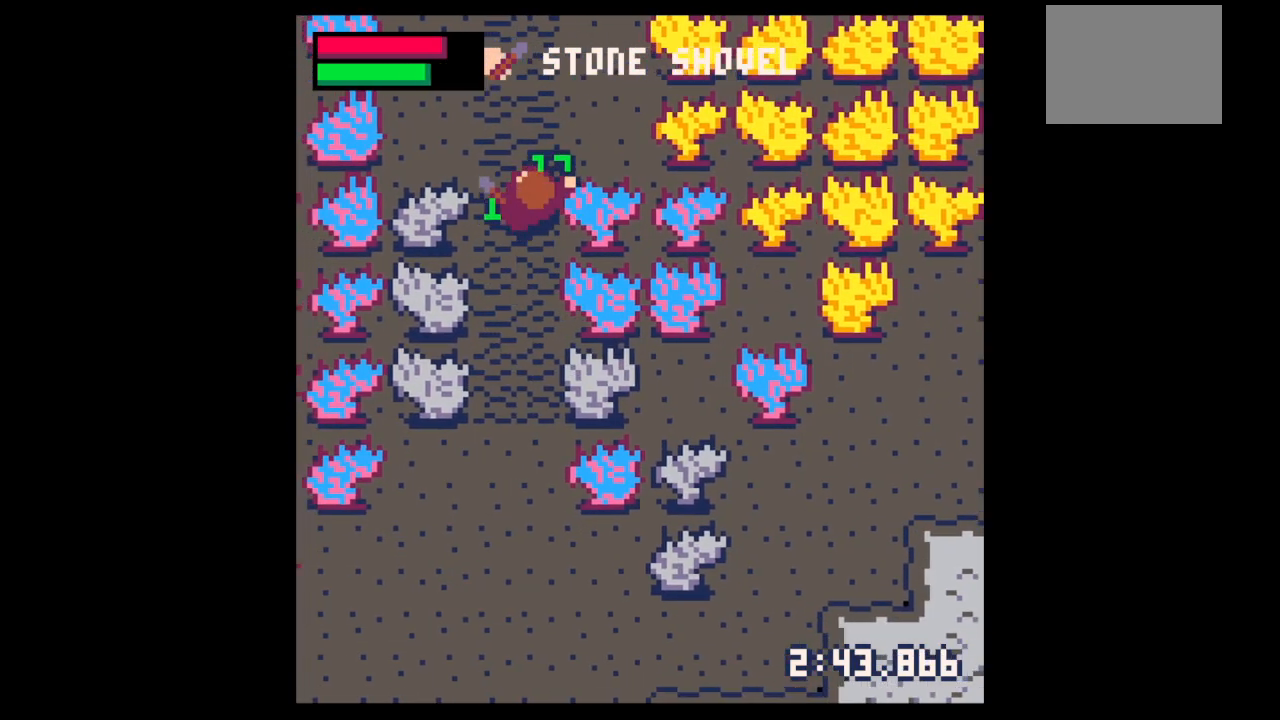
{"keys": ["up", "x"], "events": [[33, "left", "up"], [167, "left", "down"], [300, "x", "down"], [500, "left", "up"]]}
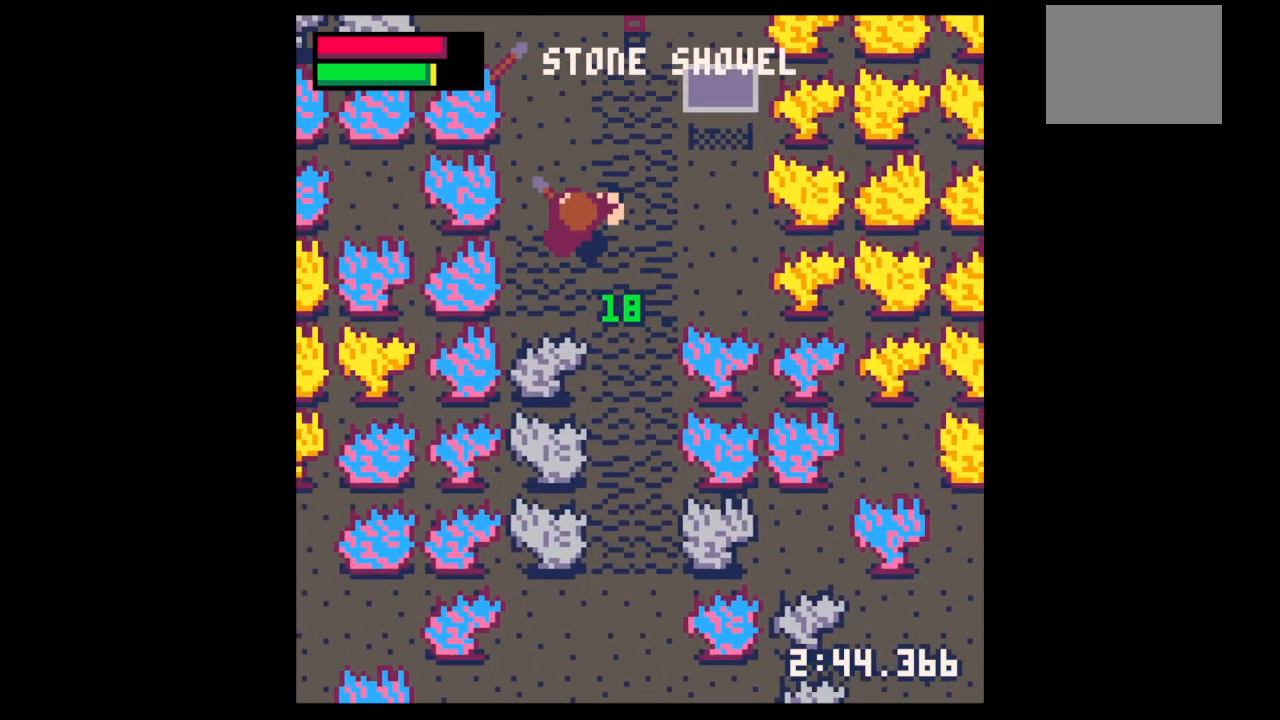
{"keys": ["down", "right", "x"], "events": [[467, "up", "up"], [500, "down", "down"], [500, "right", "down"]]}
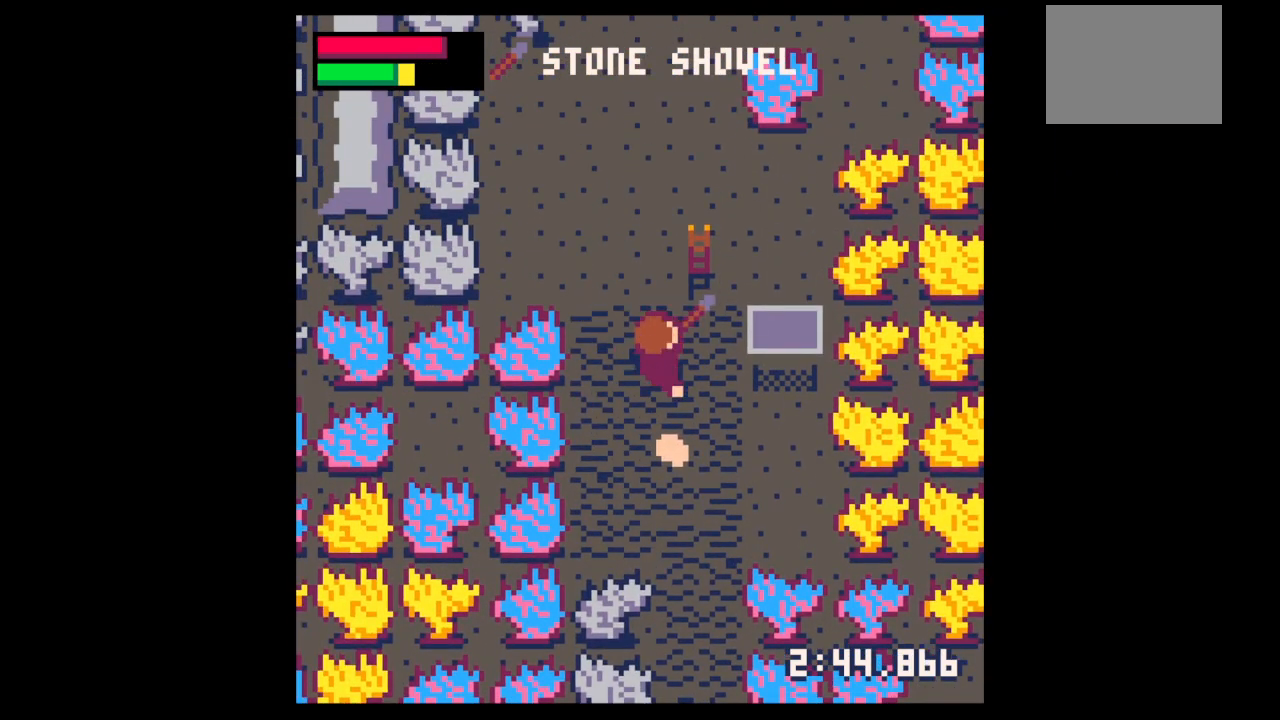
{"keys": ["left"], "events": [[33, "x", "up"], [233, "left", "down"], [233, "right", "up"], [300, "down", "up"], [367, "up", "down"], [467, "up", "up"]]}
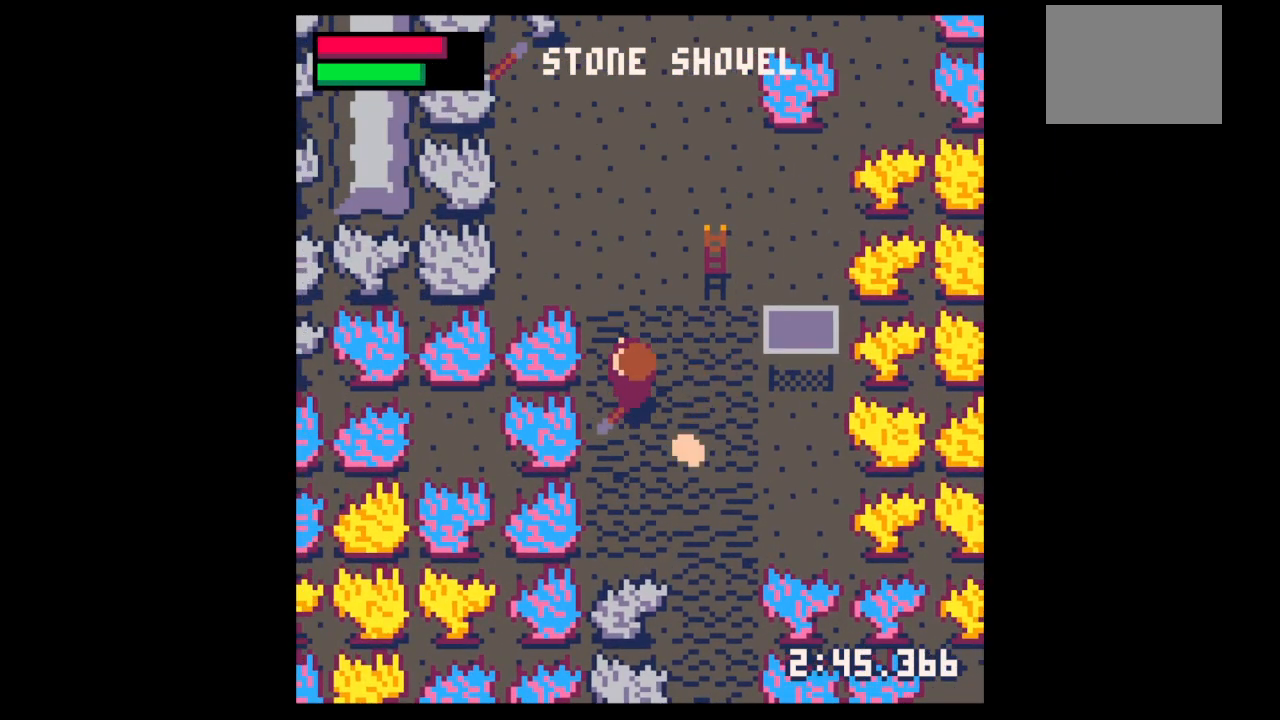
{"keys": ["left", "up"], "events": [[67, "down", "down"], [67, "left", "up"], [67, "right", "down"], [300, "down", "up"], [300, "left", "down"], [333, "right", "up"], [400, "up", "down"]]}